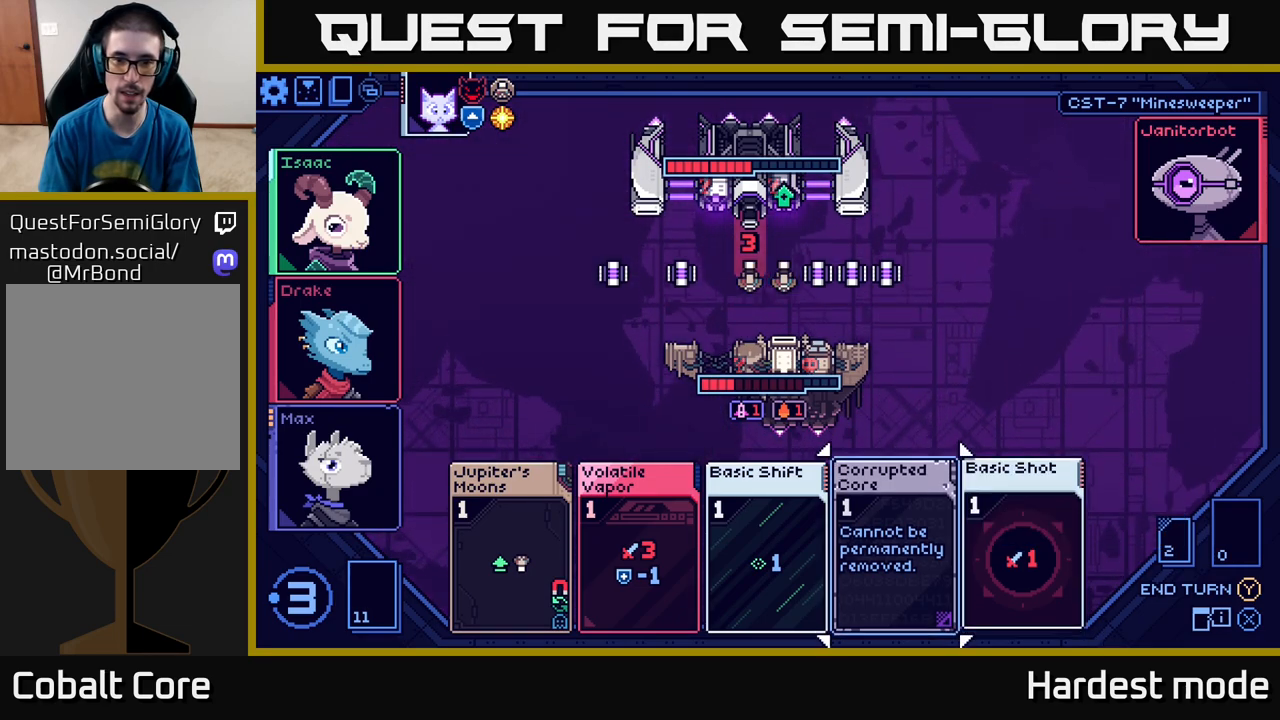
Gameplay with a controller (Xbox layout); each line is a JSON object with the inputs held at the frame after it. "events" lists button and stick changes between this image and that frame as [ms after this image, input, new state], when the widget could be followed in between.
{"buttons": [], "left_stick": "center", "right_stick": "center", "events": [[167, "left_stick", "center"]]}
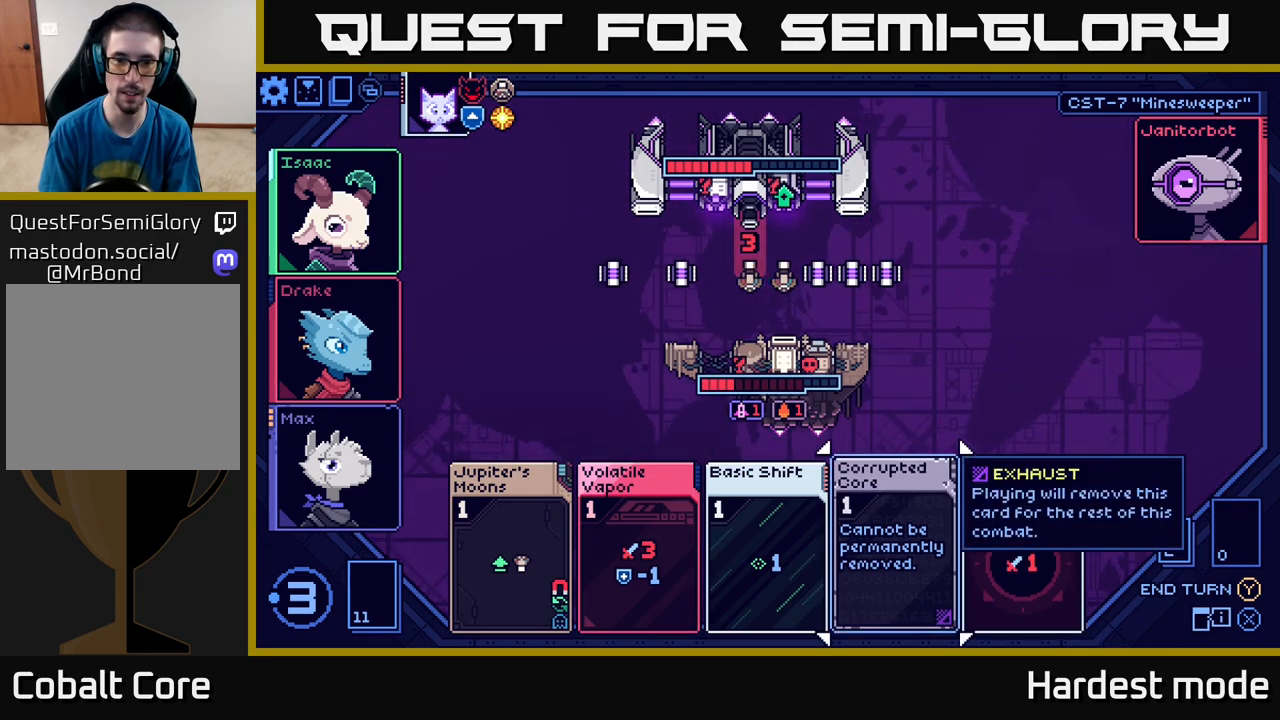
{"buttons": [], "left_stick": "left", "right_stick": "center", "events": [[483, "left_stick", "left"]]}
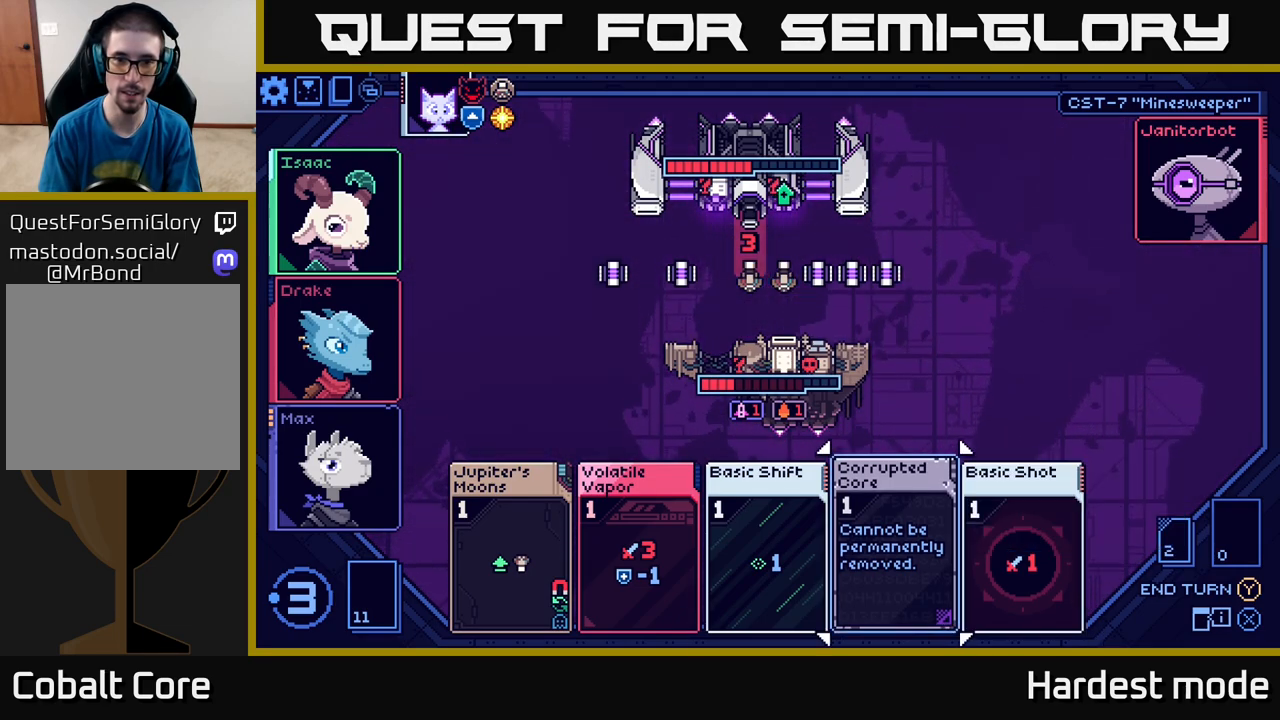
{"buttons": [], "left_stick": "center", "right_stick": "center", "events": [[167, "left_stick", "center"]]}
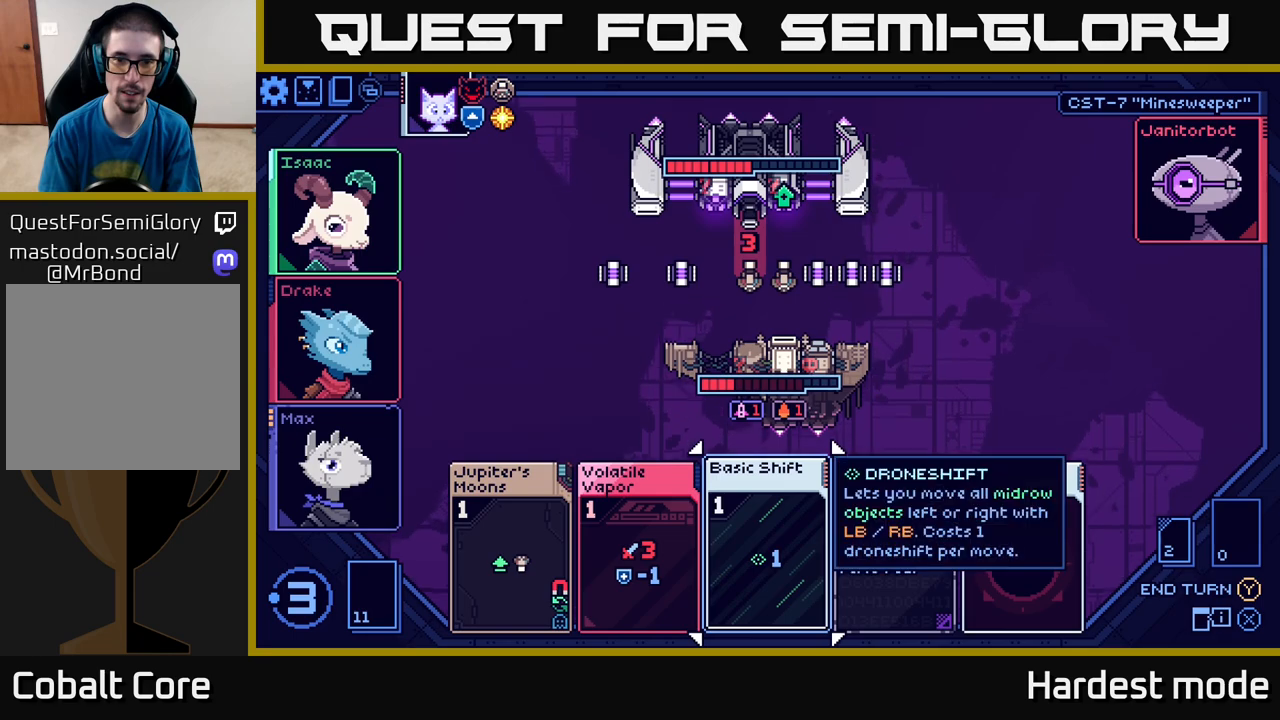
{"buttons": [], "left_stick": "center", "right_stick": "center", "events": []}
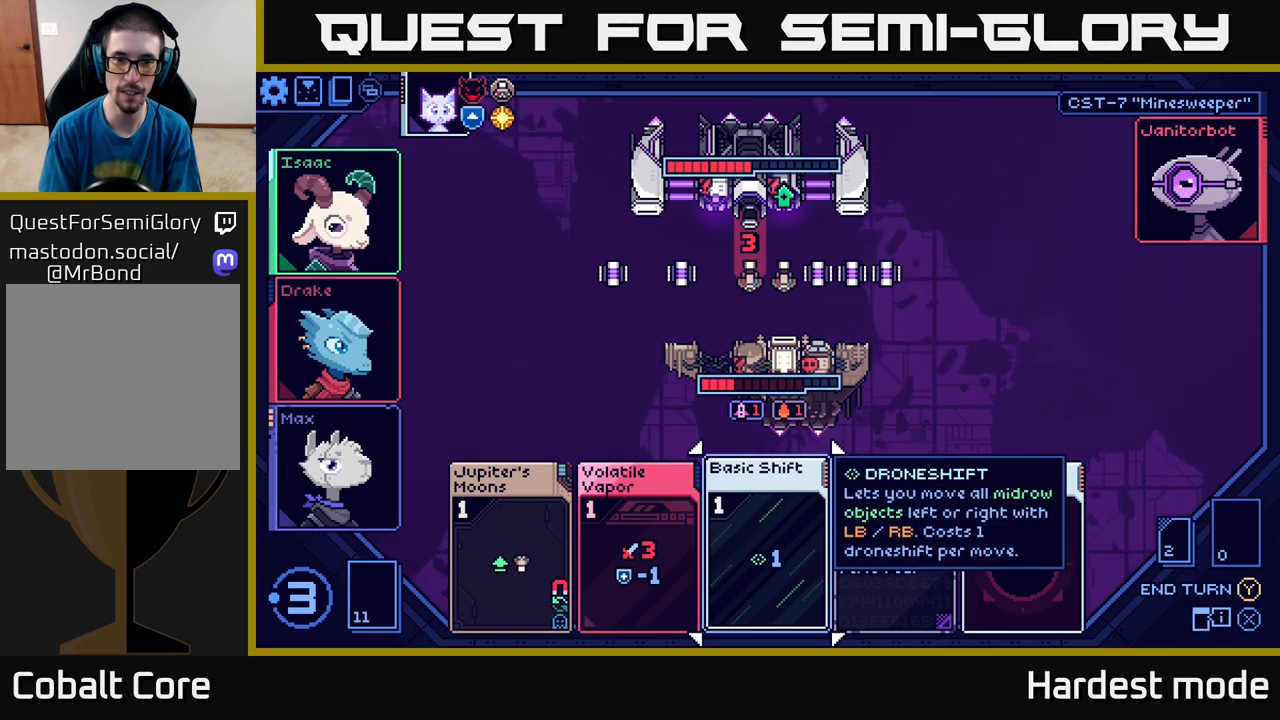
{"buttons": [], "left_stick": "center", "right_stick": "center", "events": []}
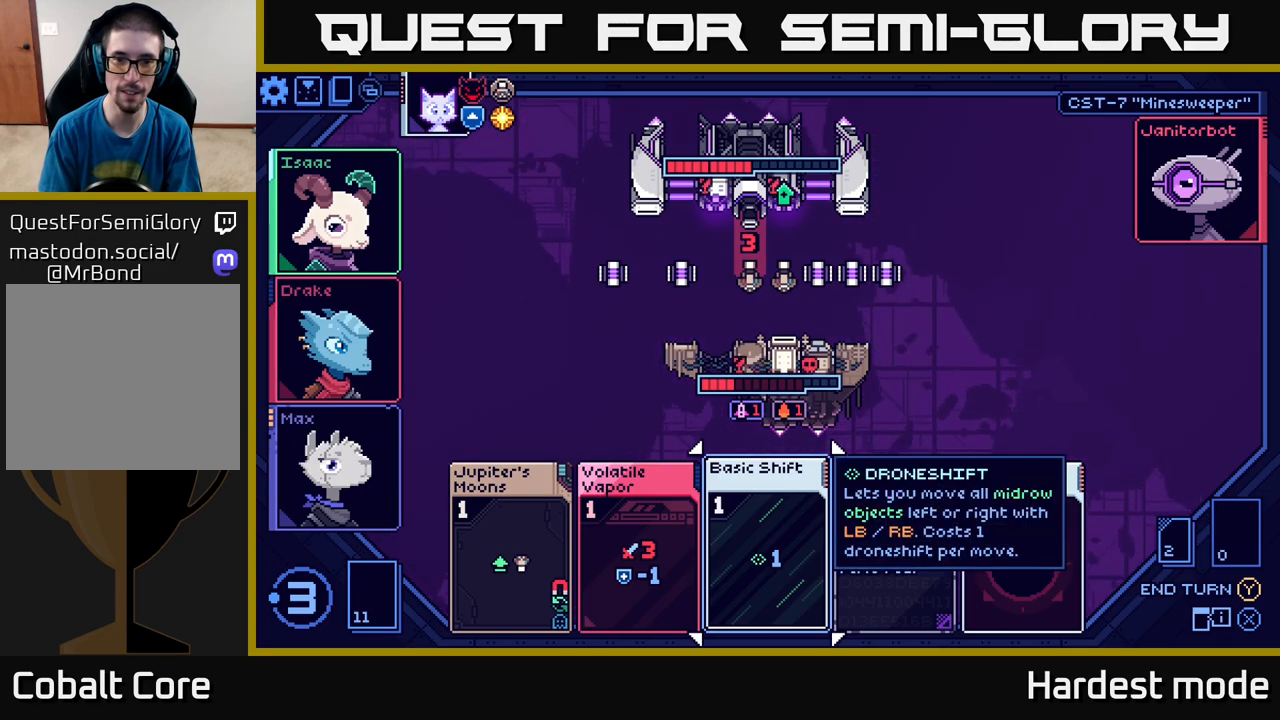
{"buttons": [], "left_stick": "center", "right_stick": "center", "events": []}
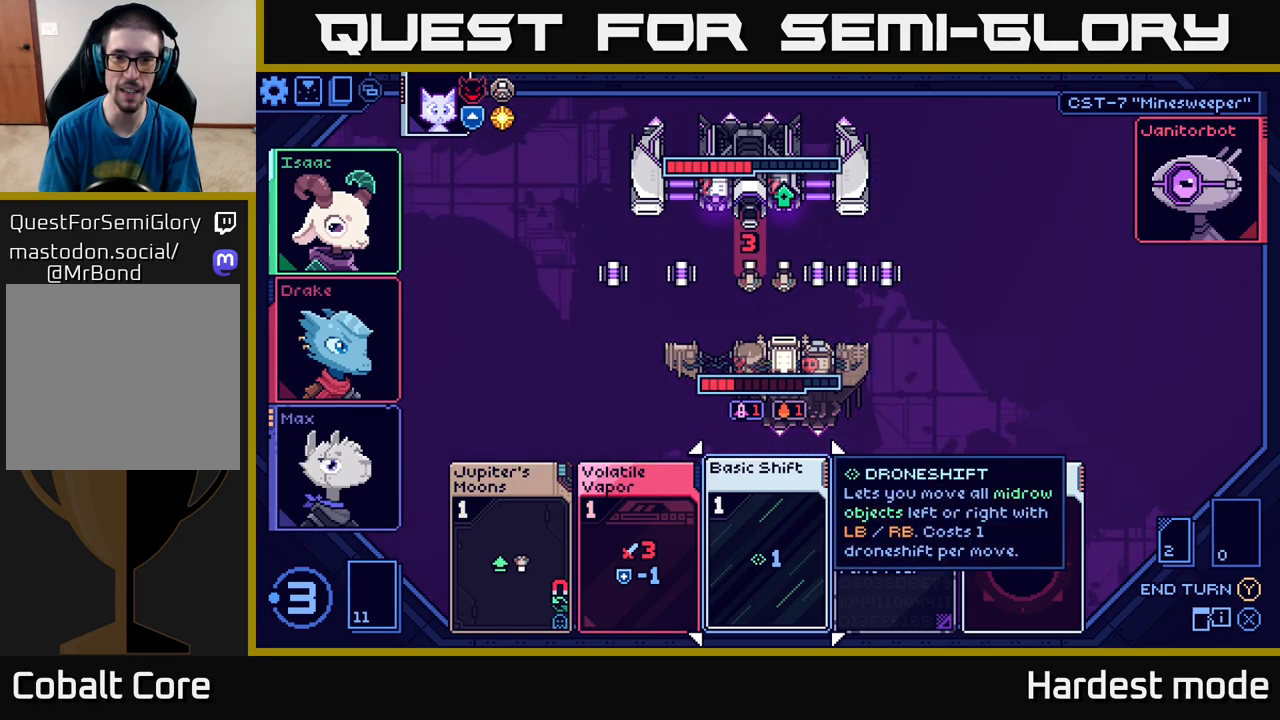
{"buttons": [], "left_stick": "center", "right_stick": "center", "events": []}
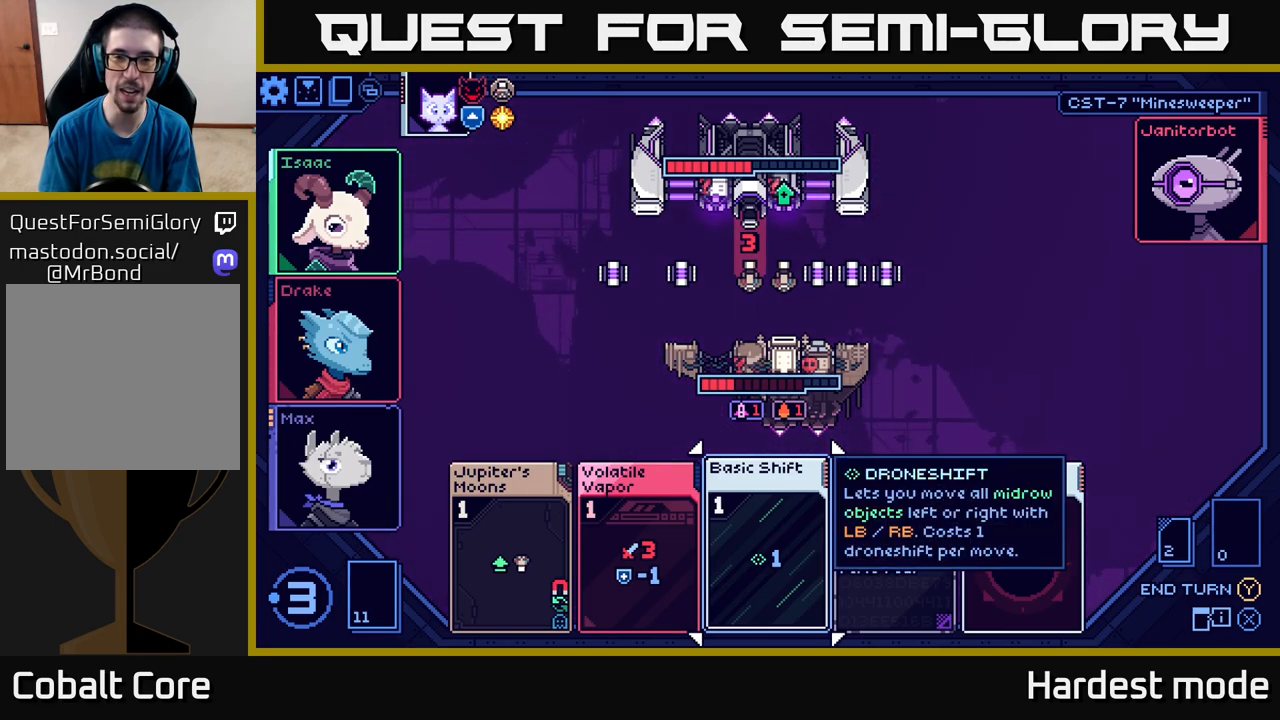
{"buttons": [], "left_stick": "center", "right_stick": "center", "events": []}
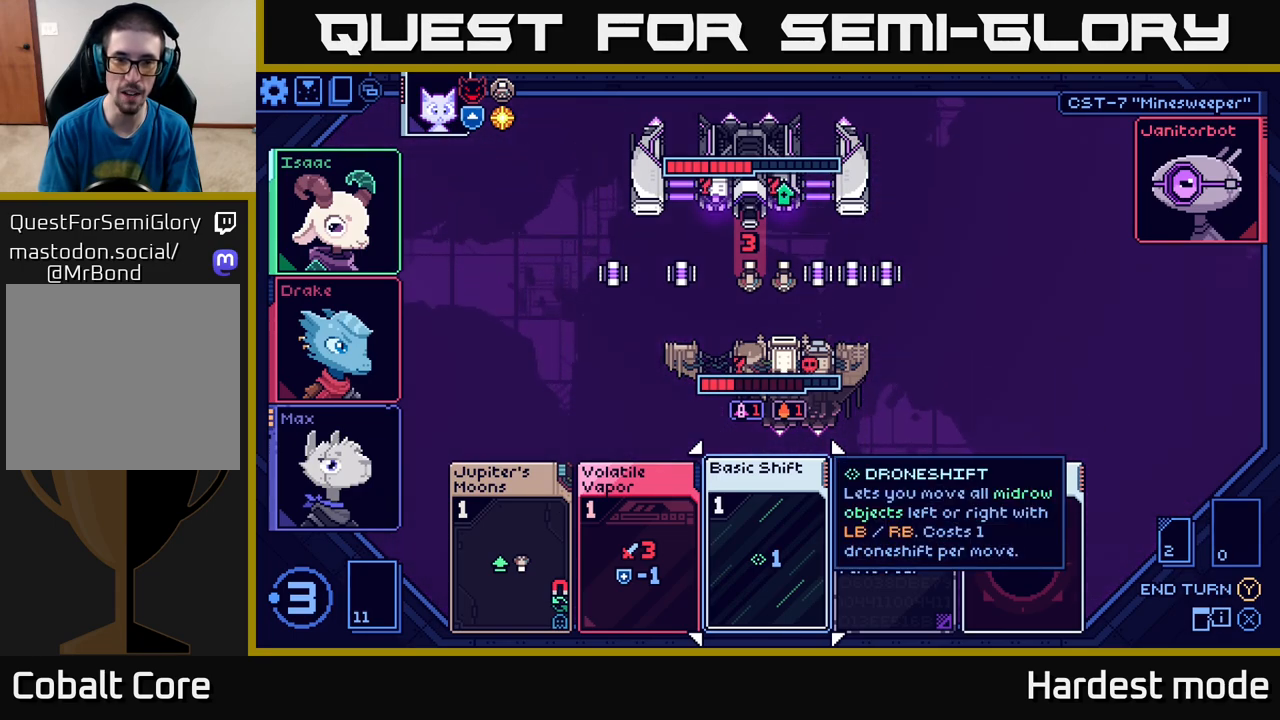
{"buttons": [], "left_stick": "center", "right_stick": "center", "events": []}
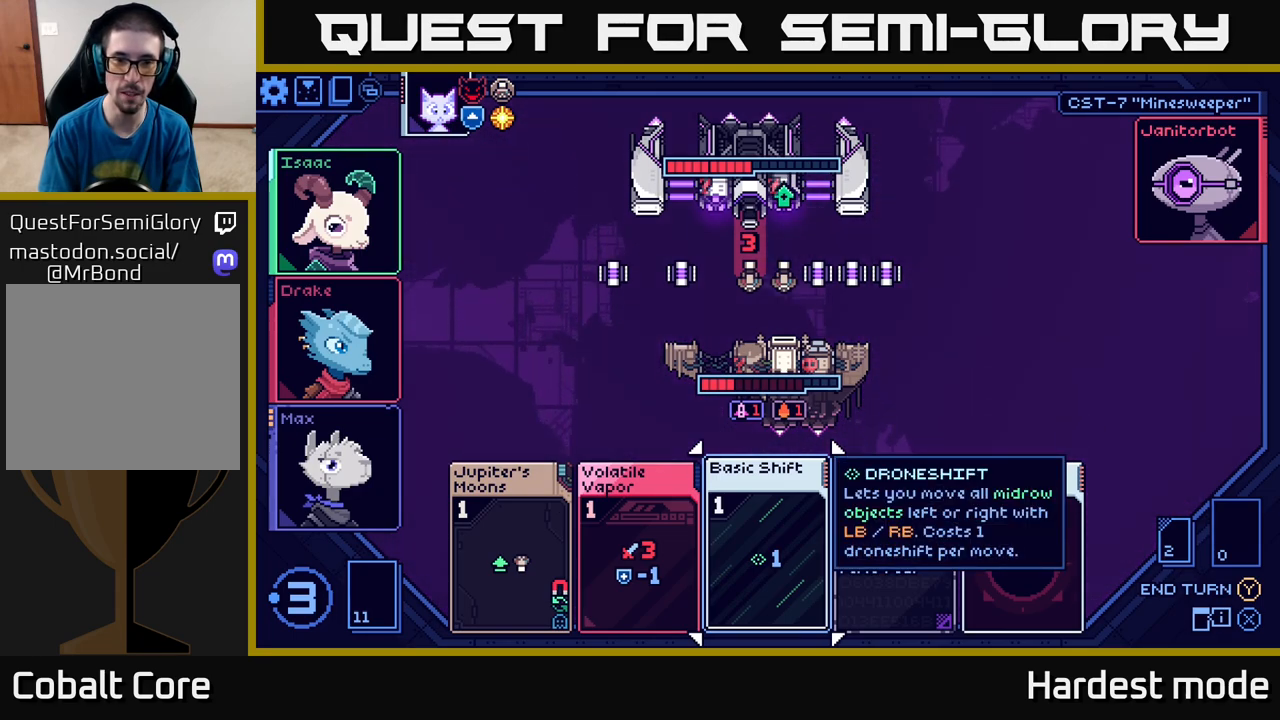
{"buttons": [], "left_stick": "center", "right_stick": "center", "events": []}
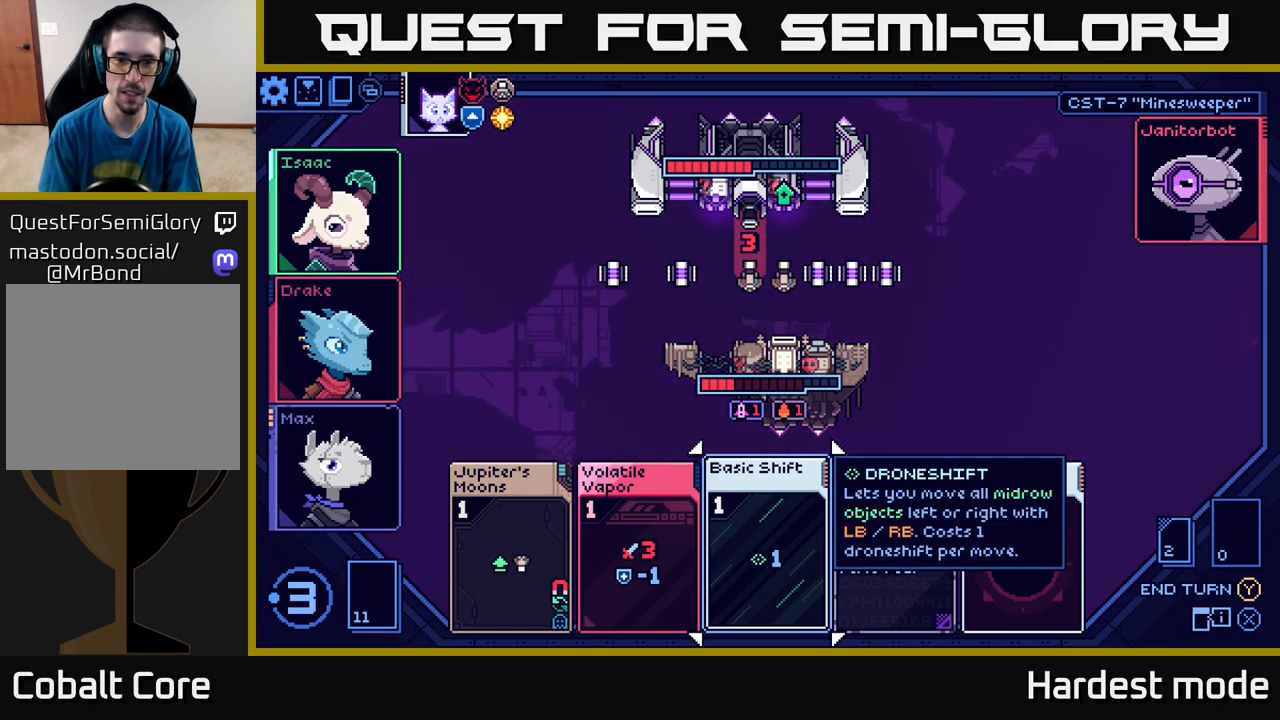
{"buttons": [], "left_stick": "center", "right_stick": "center", "events": [[100, "left_stick", "right"], [317, "left_stick", "center"]]}
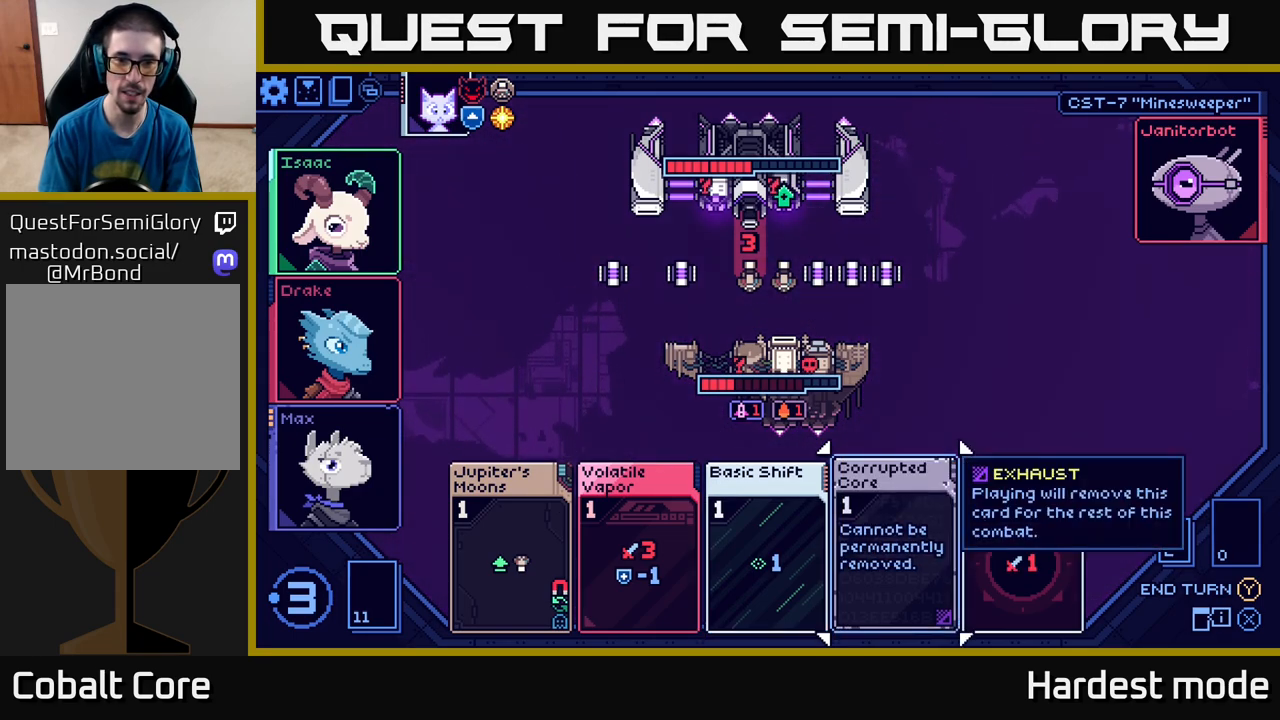
{"buttons": [], "left_stick": "center", "right_stick": "center", "events": []}
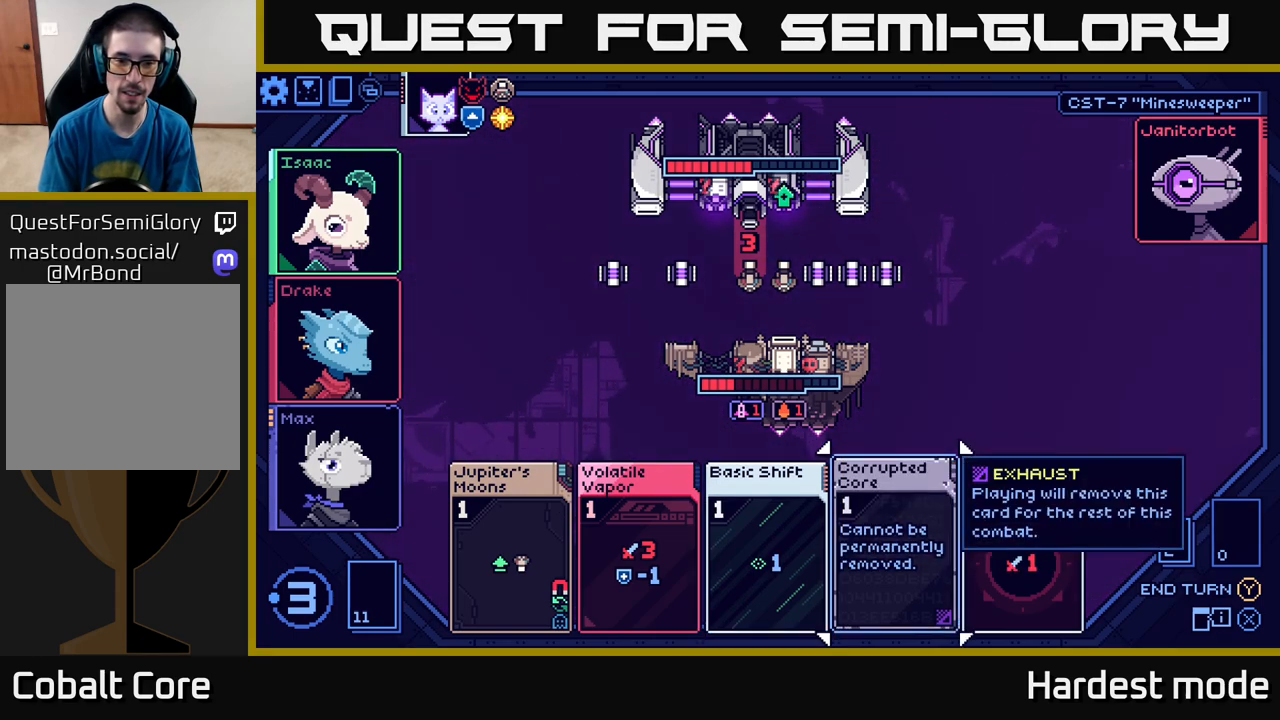
{"buttons": [], "left_stick": "center", "right_stick": "center", "events": []}
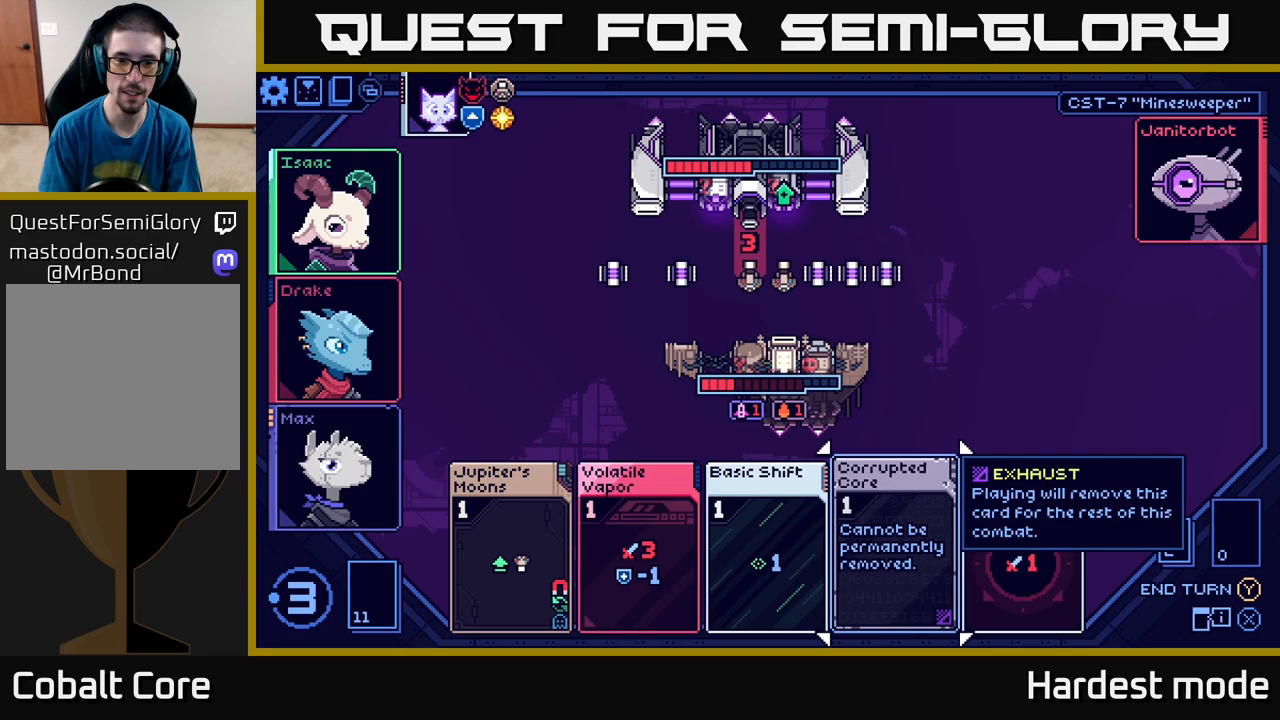
{"buttons": [], "left_stick": "center", "right_stick": "center", "events": []}
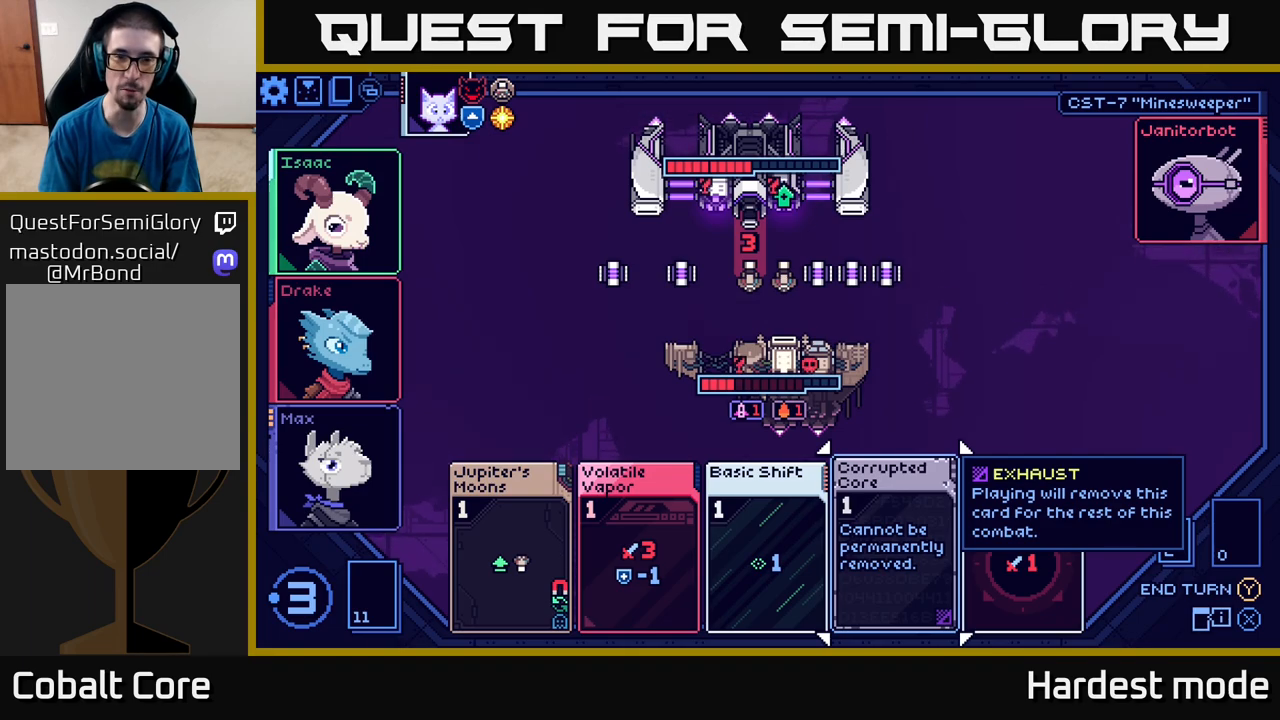
{"buttons": [], "left_stick": "center", "right_stick": "center", "events": []}
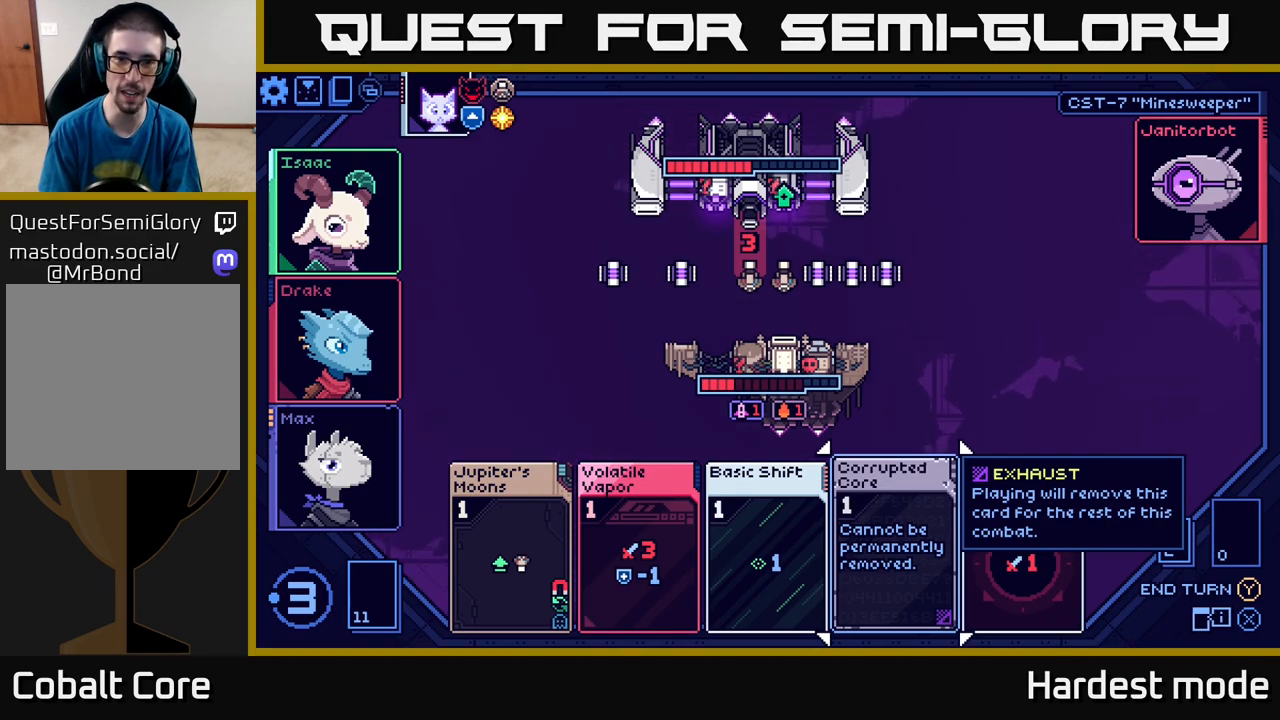
{"buttons": [], "left_stick": "center", "right_stick": "center", "events": []}
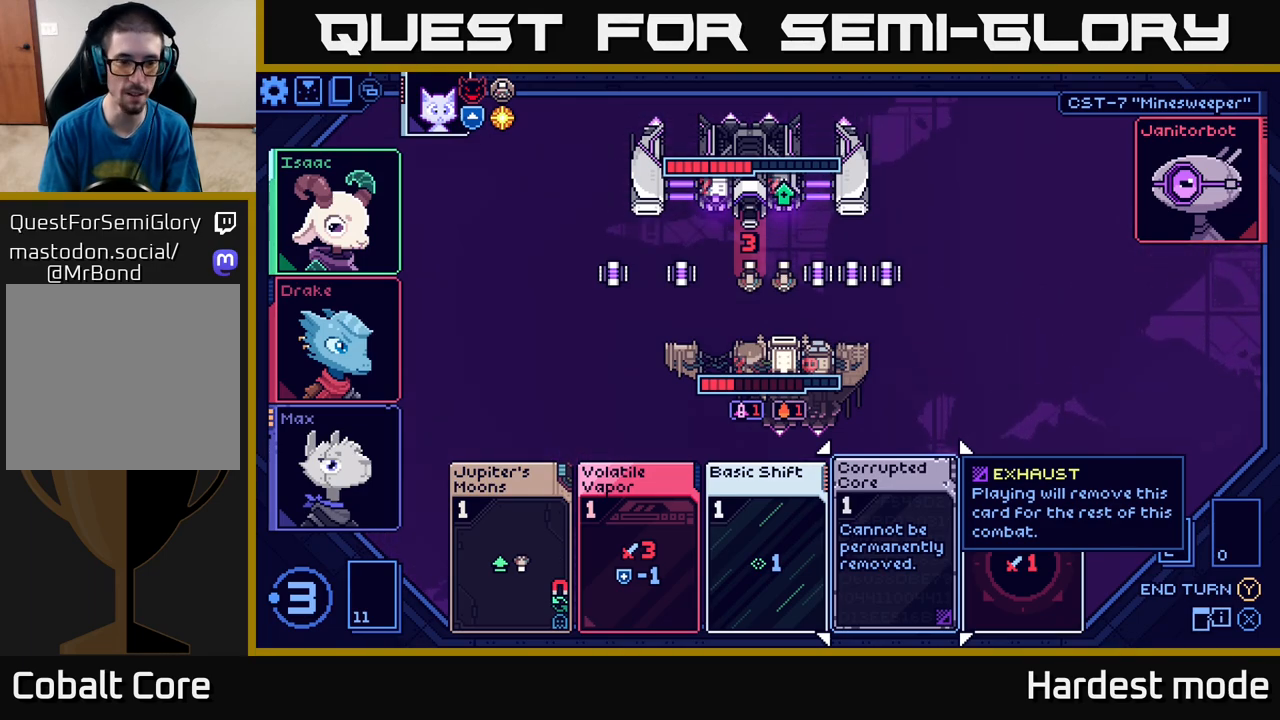
{"buttons": [], "left_stick": "center", "right_stick": "center", "events": [[200, "left_stick", "left"], [400, "left_stick", "center"]]}
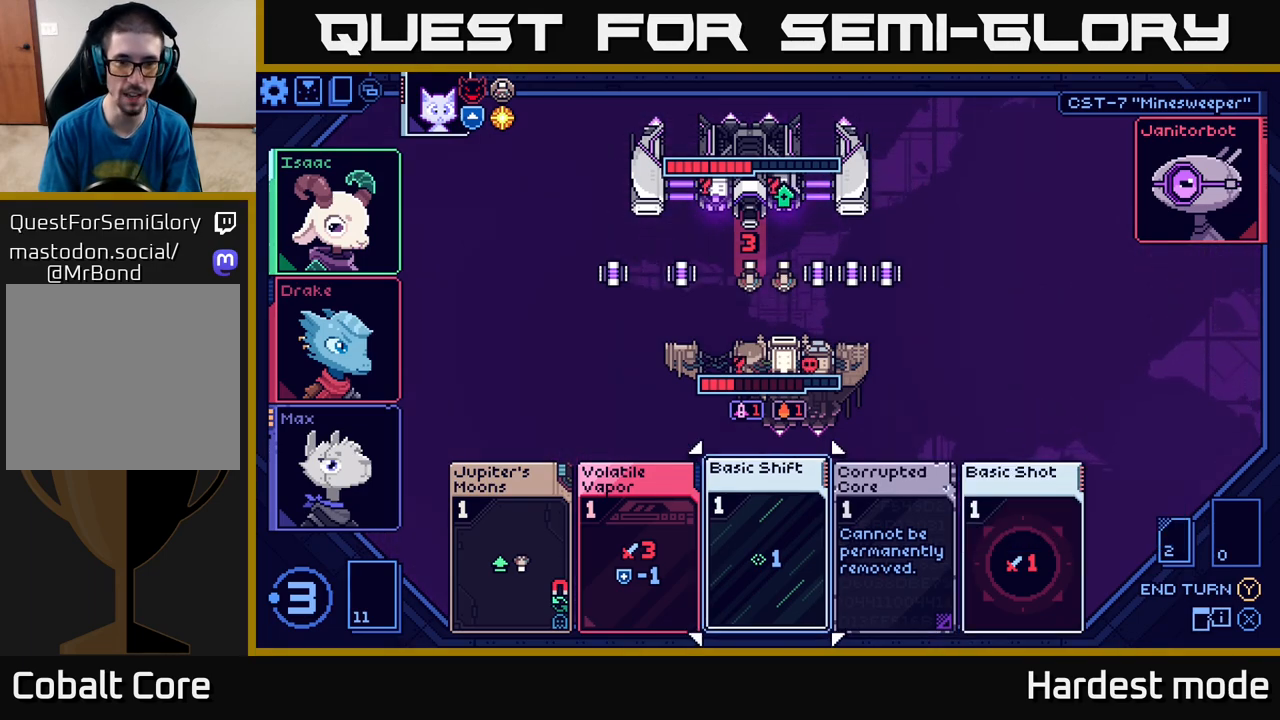
{"buttons": [], "left_stick": "center", "right_stick": "center", "events": []}
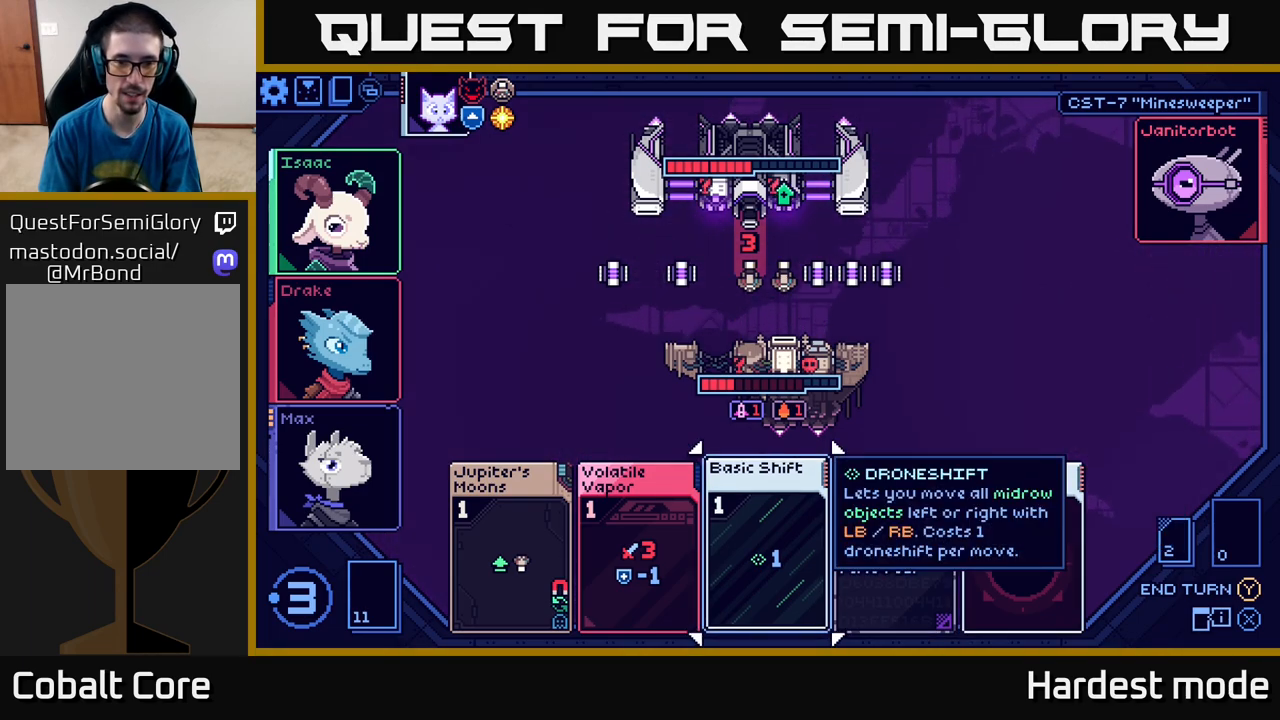
{"buttons": [], "left_stick": "center", "right_stick": "center", "events": []}
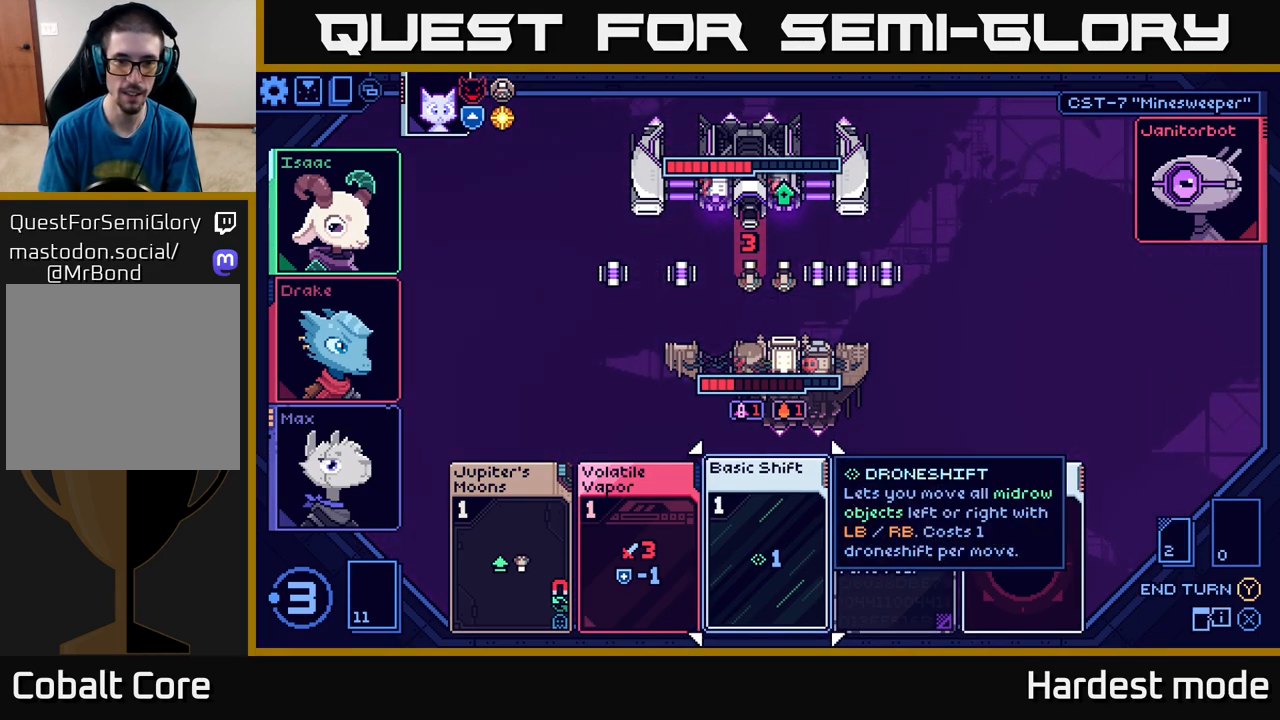
{"buttons": [], "left_stick": "center", "right_stick": "center", "events": [[33, "left_stick", "right"], [200, "left_stick", "center"]]}
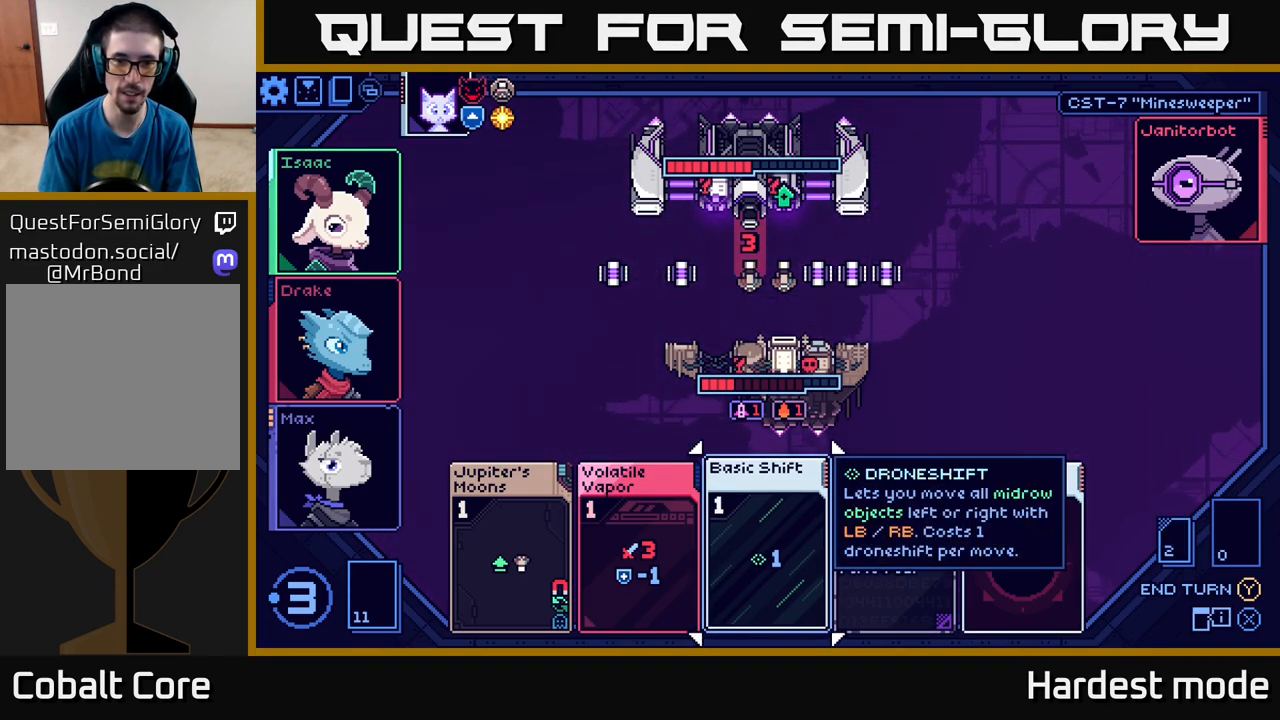
{"buttons": [], "left_stick": "center", "right_stick": "center", "events": []}
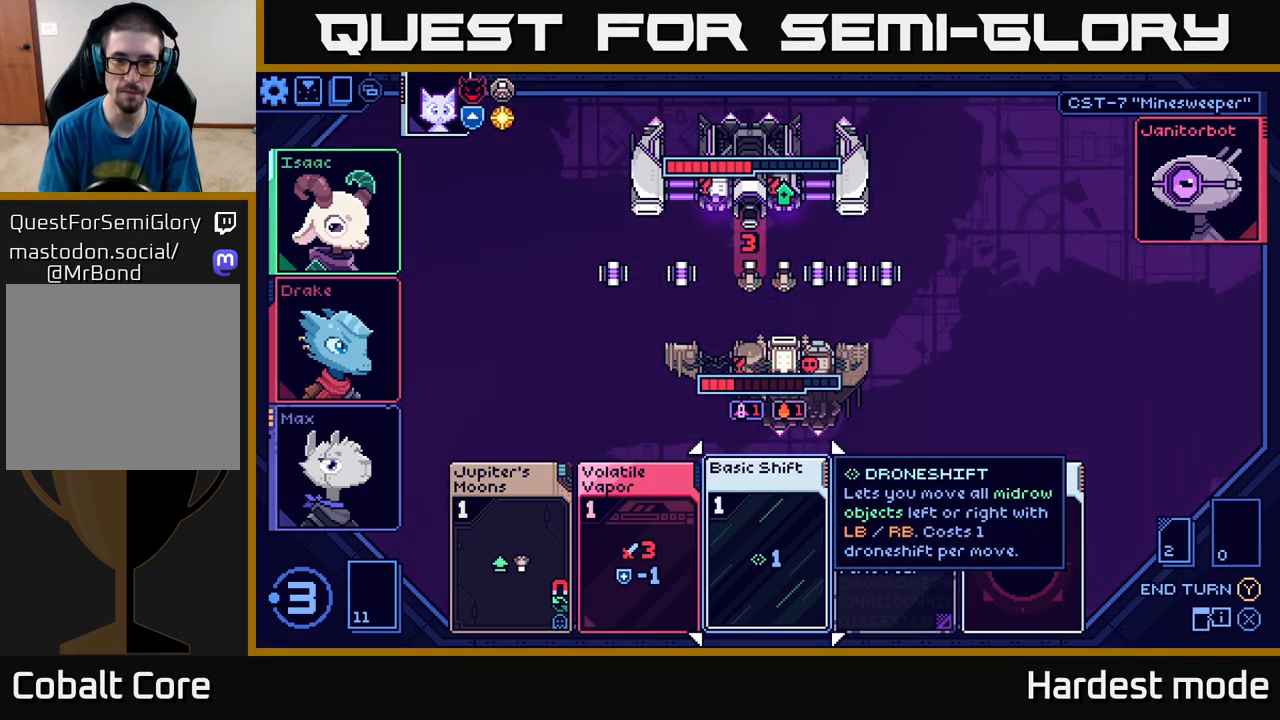
{"buttons": [], "left_stick": "center", "right_stick": "center", "events": []}
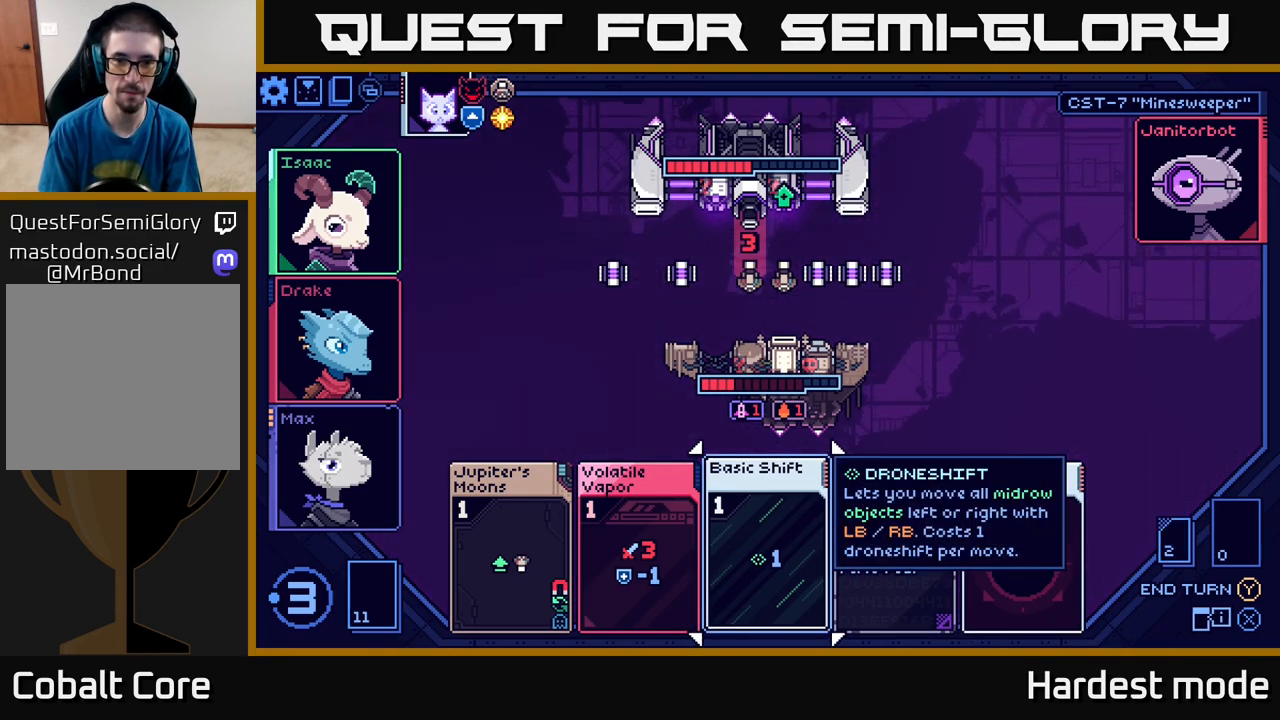
{"buttons": [], "left_stick": "center", "right_stick": "center", "events": []}
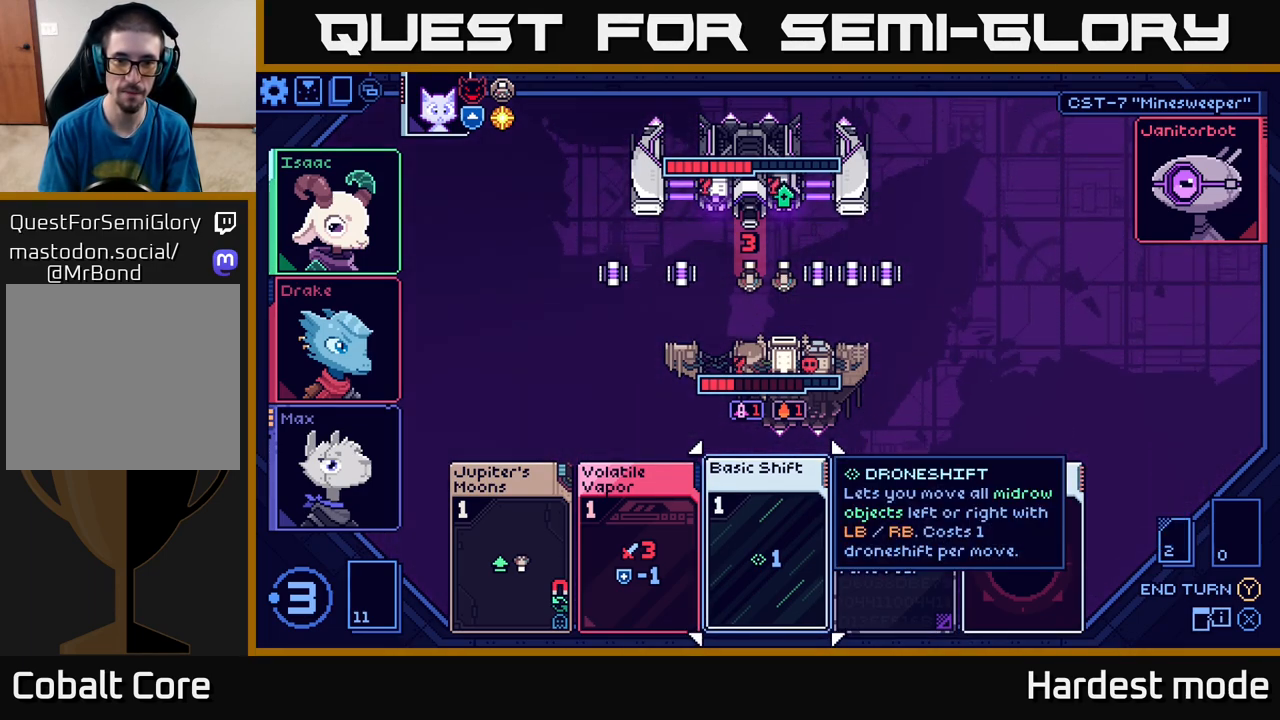
{"buttons": [], "left_stick": "center", "right_stick": "center", "events": [[167, "left_stick", "right"], [367, "left_stick", "center"]]}
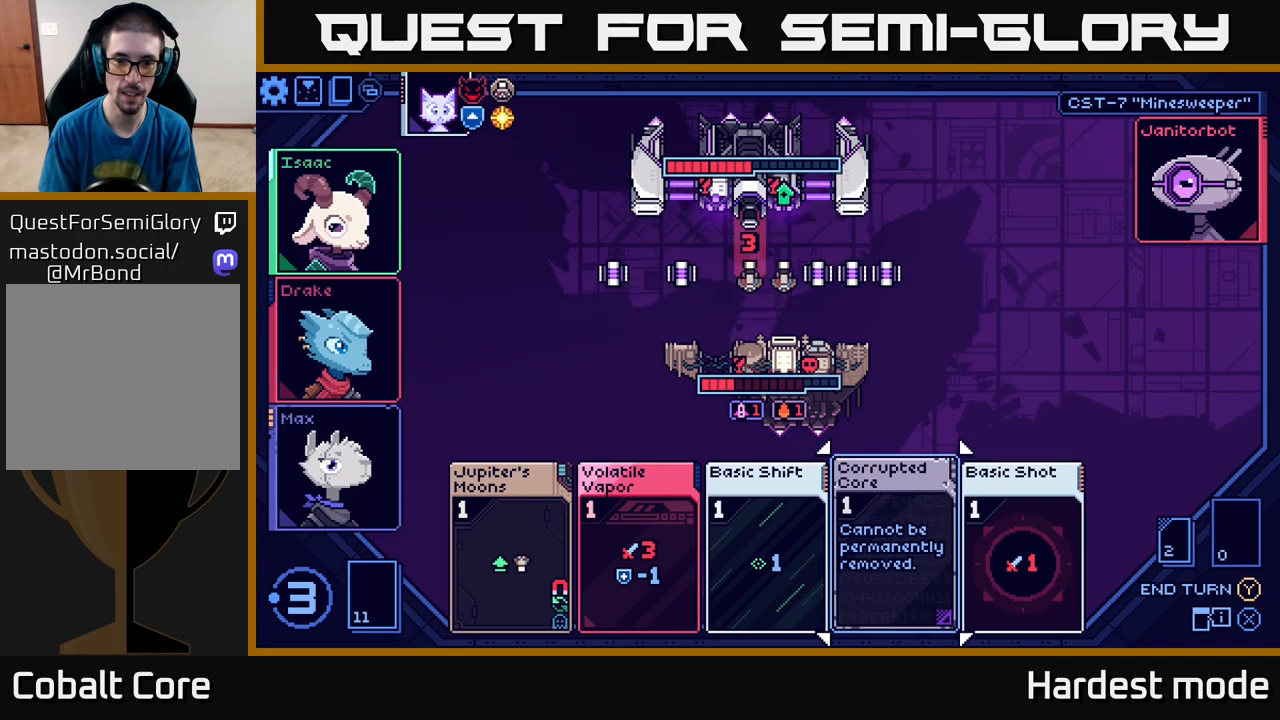
{"buttons": [], "left_stick": "center", "right_stick": "center", "events": []}
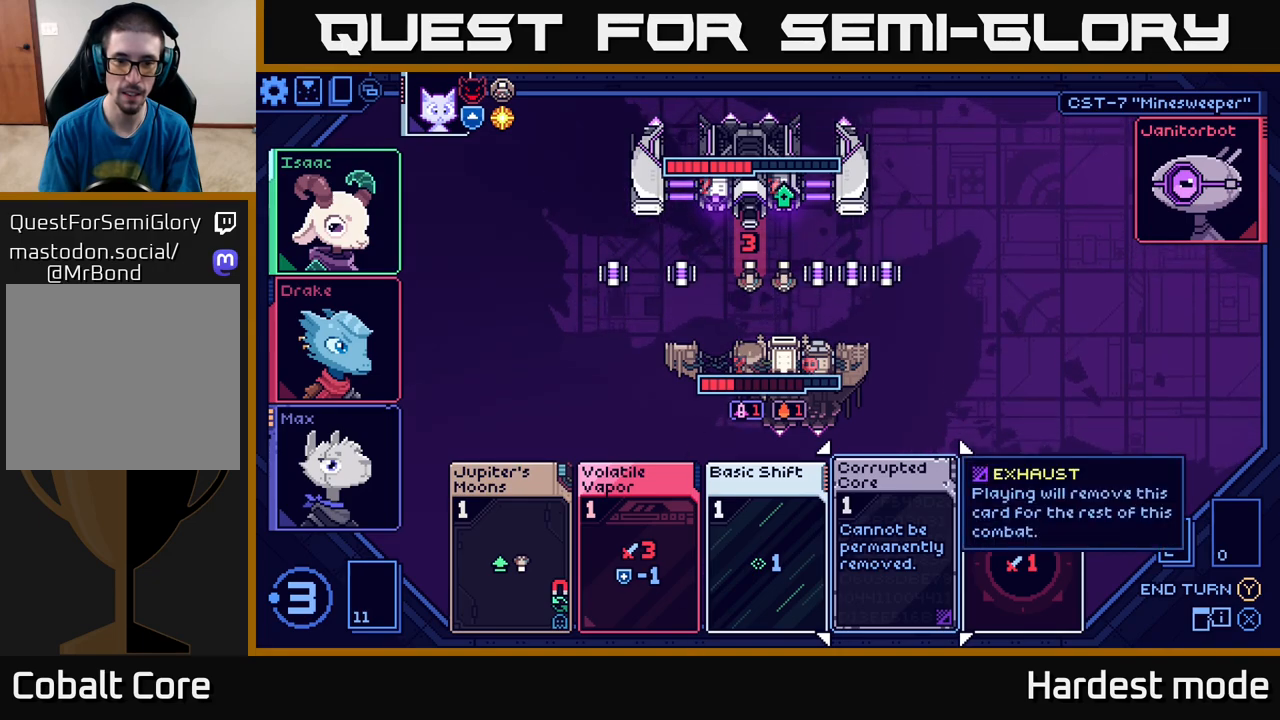
{"buttons": [], "left_stick": "center", "right_stick": "center", "events": [[17, "left_stick", "left"], [217, "left_stick", "center"]]}